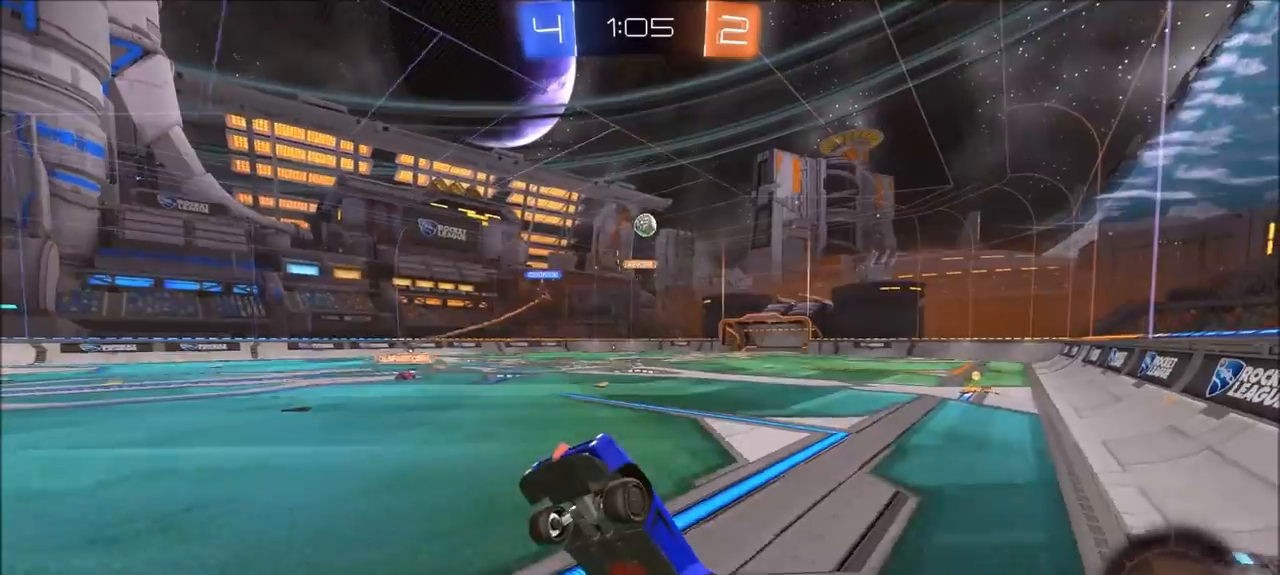
Gameplay with a controller (PlayStation layout); each line is a JSON object with the inputs held at the frame after it. "events" lists button and stick changes between this image and that frame as [ms after this image, input, new state], when the widget could be followed in between. Not read: R1.
{"buttons": ["R2"], "left_stick": "up-right", "right_stick": "center", "events": [[100, "left_stick", "down"], [300, "left_stick", "center"], [467, "left_stick", "up-right"]]}
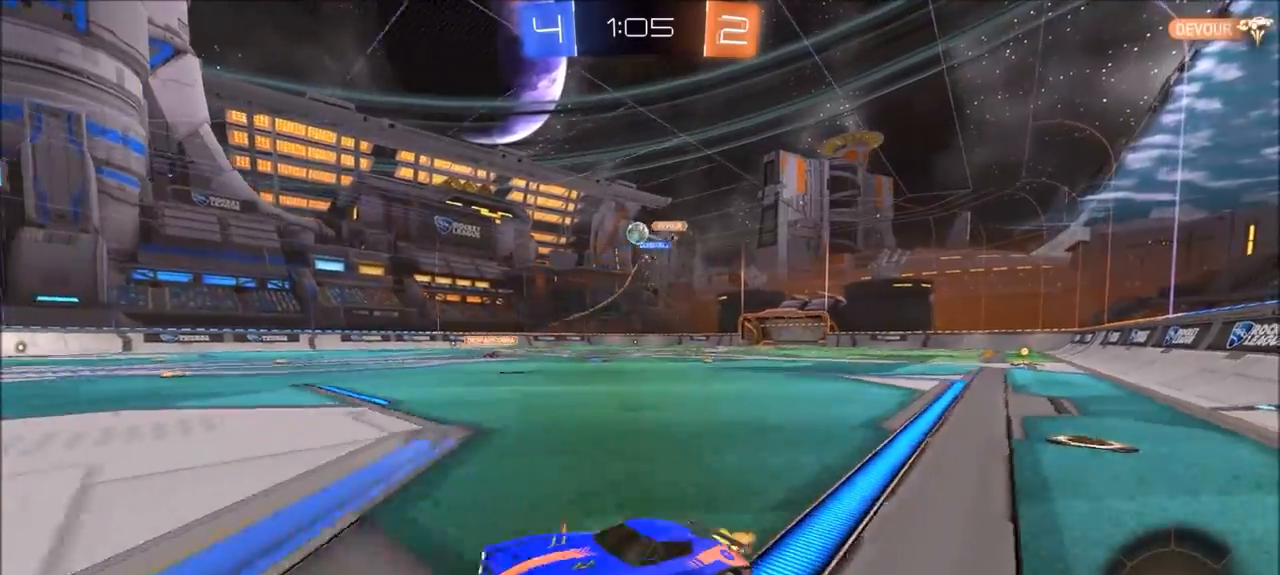
{"buttons": ["R2"], "left_stick": "up-right", "right_stick": "center", "events": [[100, "CIRCLE", "down"], [150, "left_stick", "center"], [433, "left_stick", "up-right"], [500, "CIRCLE", "up"]]}
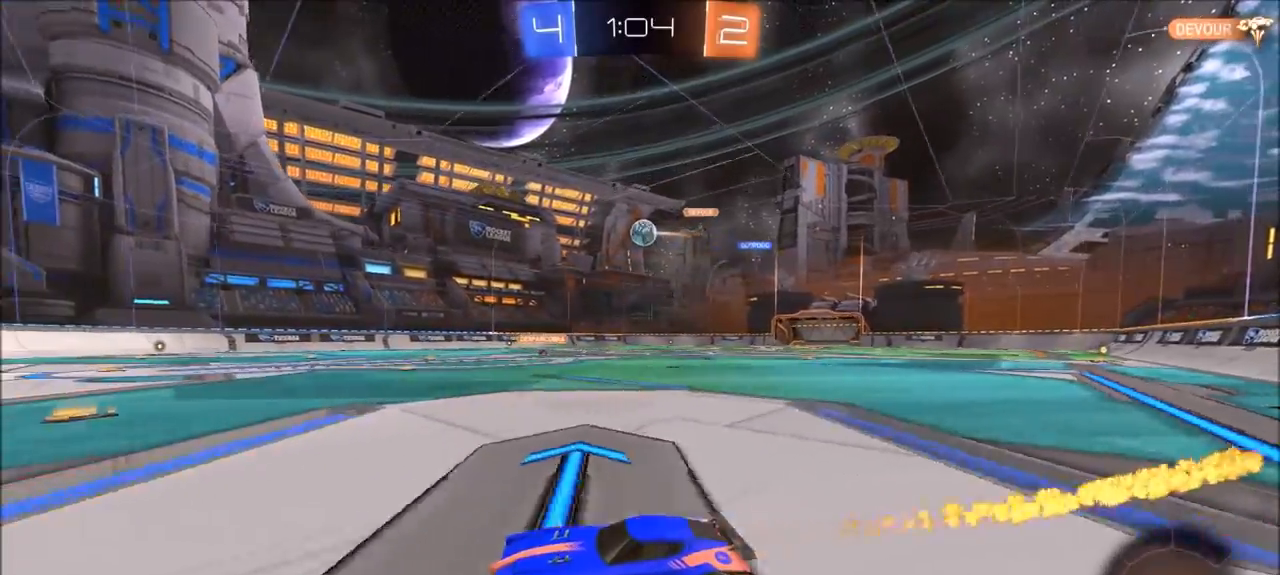
{"buttons": ["R2"], "left_stick": "right", "right_stick": "center", "events": [[100, "left_stick", "center"], [200, "R2", "up"], [200, "left_stick", "right"], [300, "R2", "down"]]}
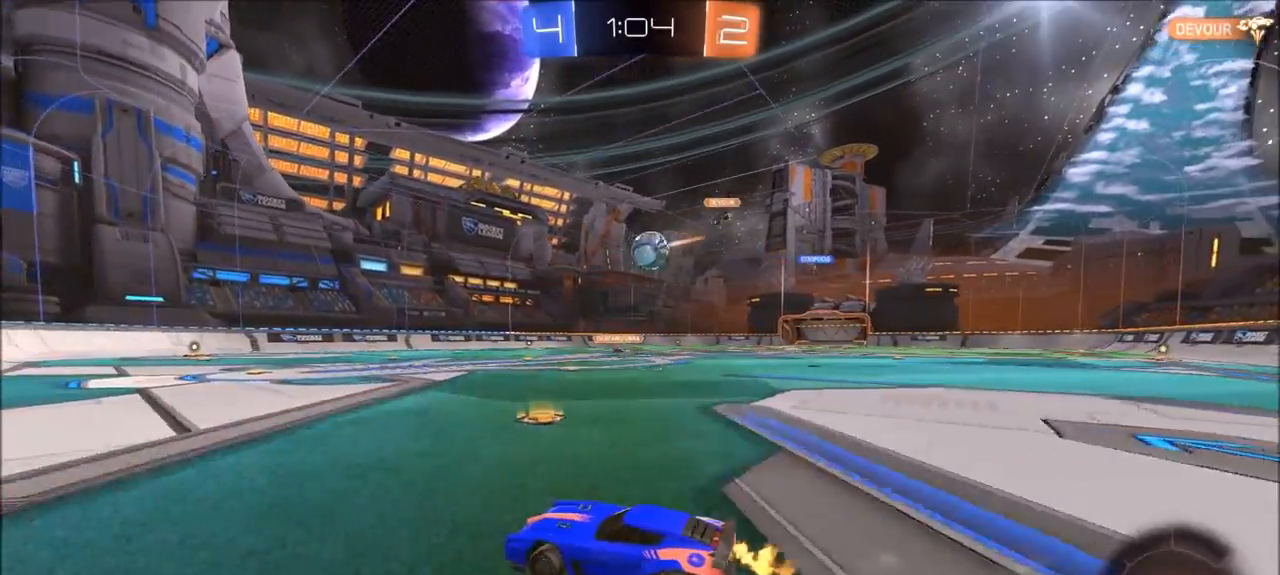
{"buttons": ["CIRCLE", "R2"], "left_stick": "left", "right_stick": "center", "events": [[67, "R2", "up"], [267, "R2", "down"], [433, "CIRCLE", "down"], [433, "left_stick", "left"], [467, "CROSS", "down"], [500, "CROSS", "up"]]}
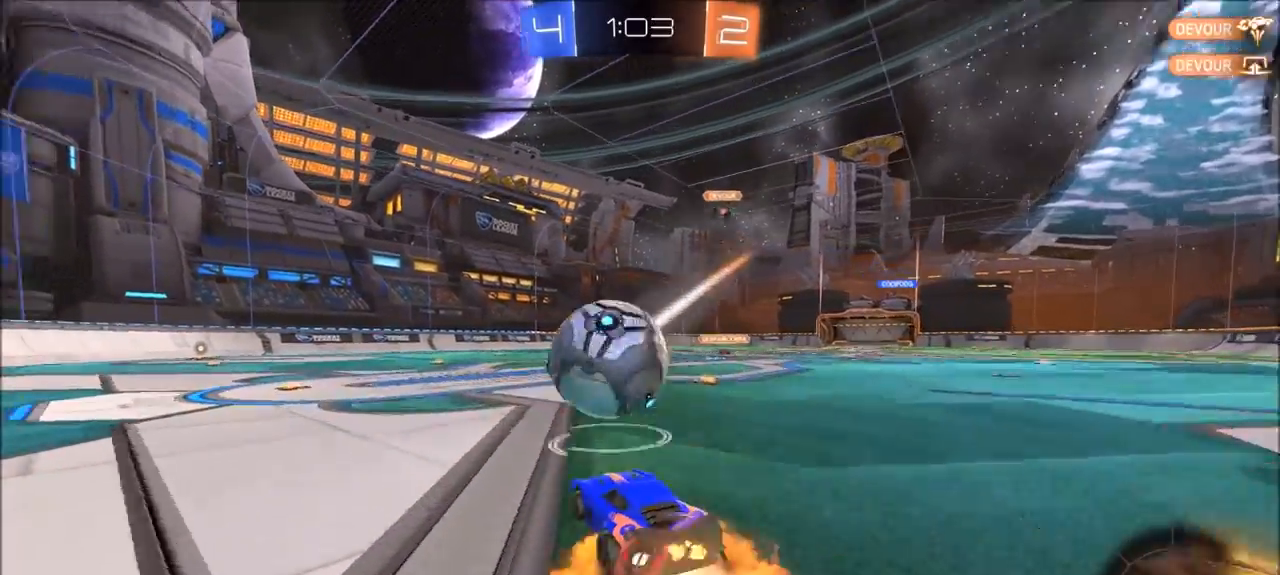
{"buttons": ["CIRCLE", "R2"], "left_stick": "left", "right_stick": "center", "events": [[67, "CROSS", "down"], [100, "TRIANGLE", "down"], [200, "CROSS", "up"], [300, "TRIANGLE", "up"]]}
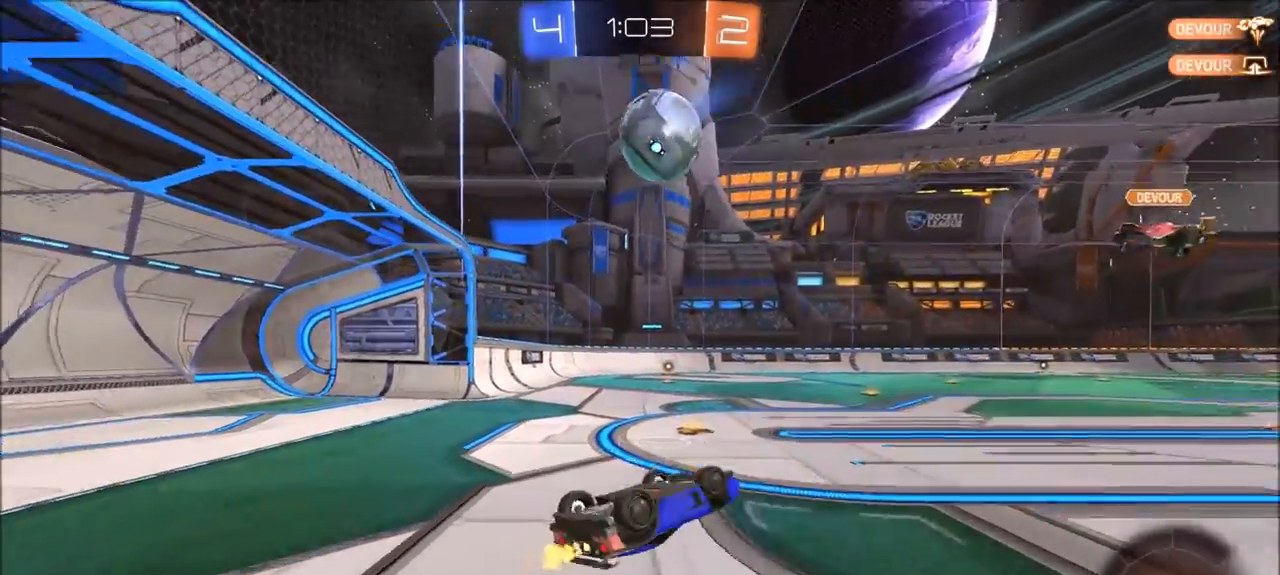
{"buttons": ["R2"], "left_stick": "center", "right_stick": "center", "events": [[33, "L1", "down"], [33, "TRIANGLE", "down"], [33, "left_stick", "up-left"], [100, "L1", "up"], [100, "TRIANGLE", "up"], [267, "CIRCLE", "up"], [367, "left_stick", "center"]]}
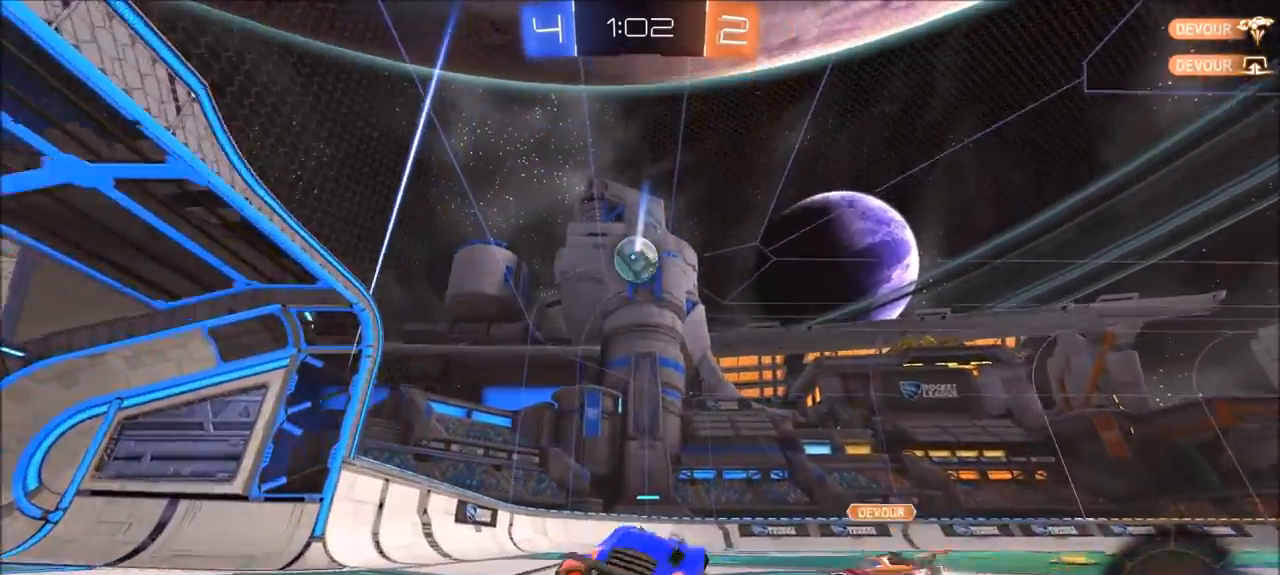
{"buttons": ["L1", "R2"], "left_stick": "up", "right_stick": "center", "events": [[67, "left_stick", "up-right"], [433, "CROSS", "down"], [433, "left_stick", "up"], [467, "L1", "down"], [500, "CROSS", "up"]]}
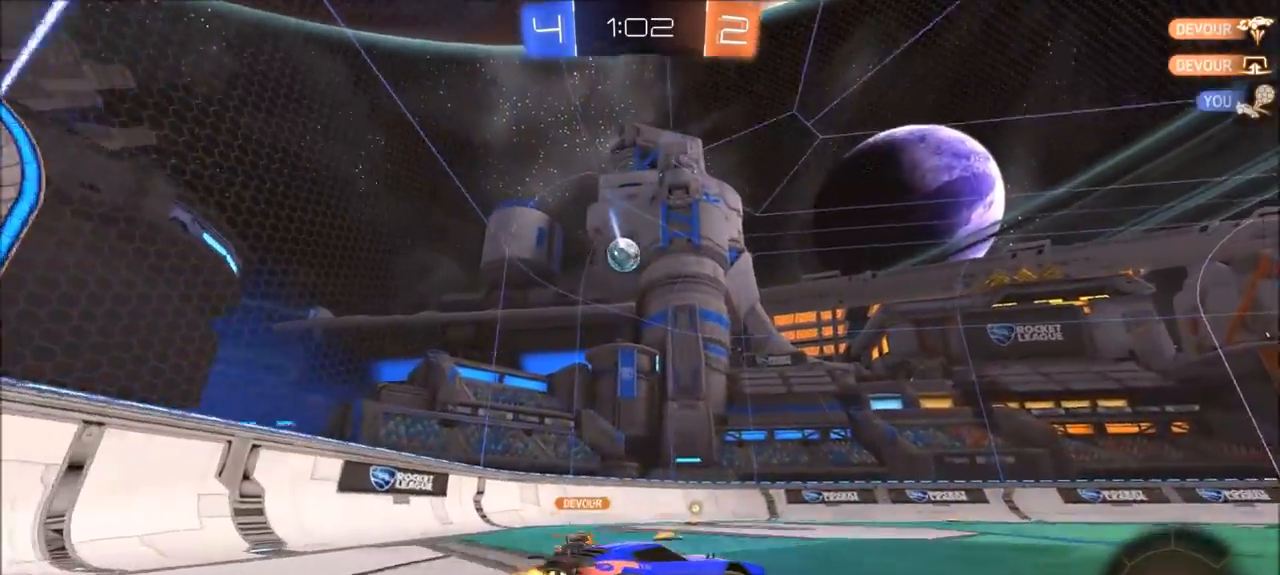
{"buttons": [], "left_stick": "center", "right_stick": "center", "events": [[33, "CROSS", "down"], [167, "CROSS", "up"], [200, "L1", "up"], [267, "R2", "up"], [267, "left_stick", "center"]]}
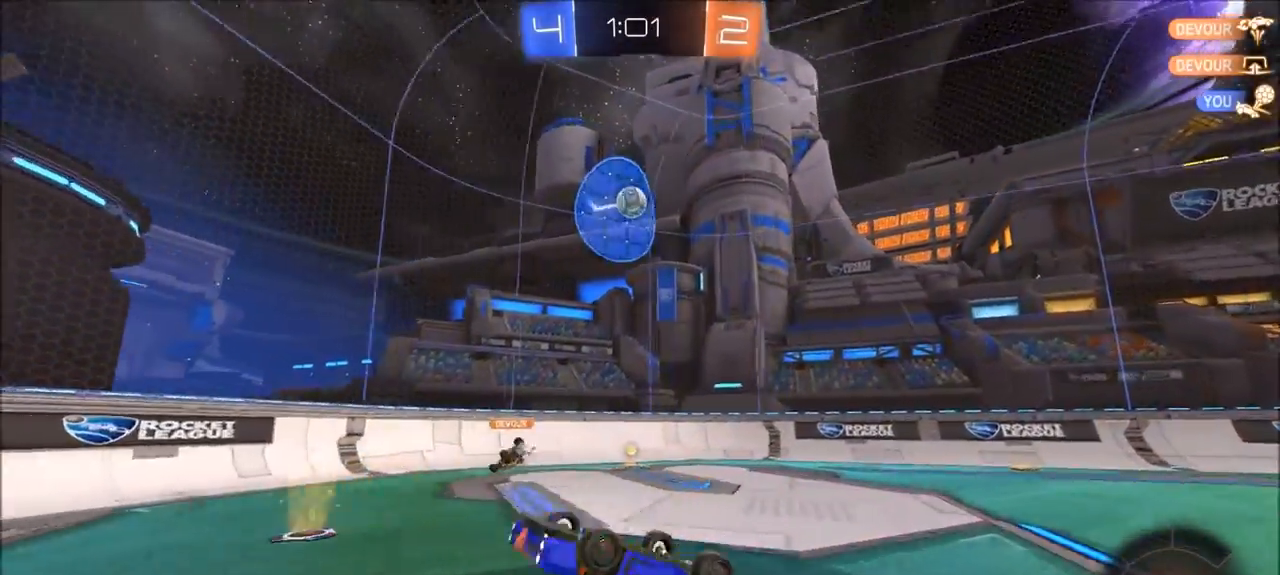
{"buttons": ["L2"], "left_stick": "center", "right_stick": "center", "events": [[433, "L2", "down"]]}
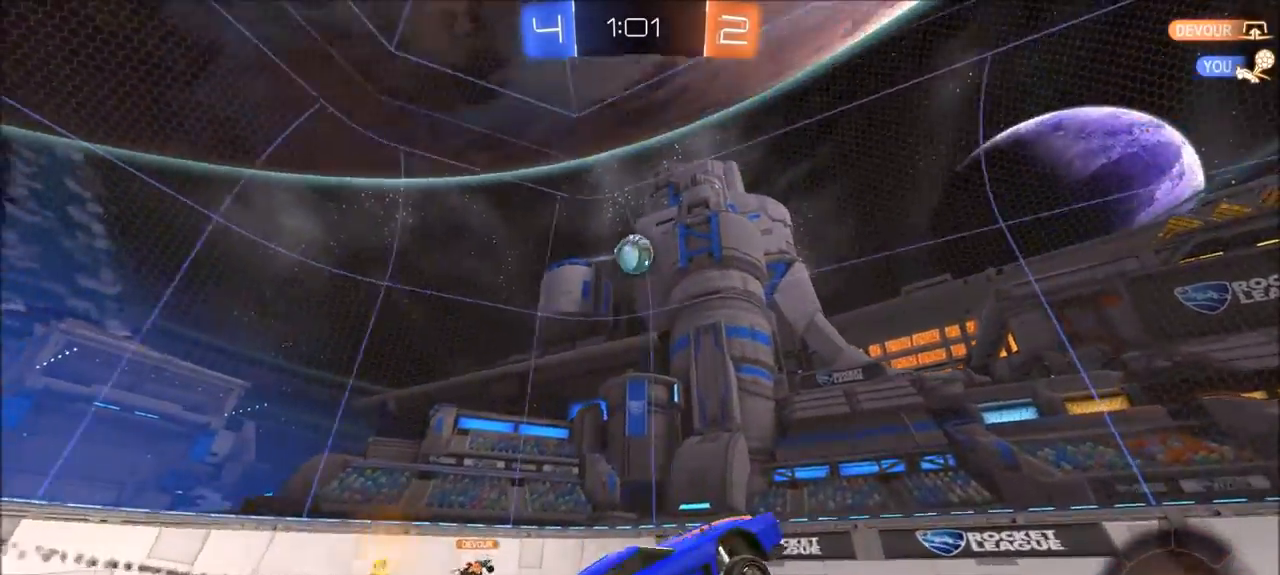
{"buttons": ["TRIANGLE"], "left_stick": "center", "right_stick": "center", "events": [[67, "left_stick", "up-right"], [117, "L1", "down"], [167, "L1", "up"], [167, "L2", "up"], [233, "left_stick", "center"], [433, "TRIANGLE", "down"]]}
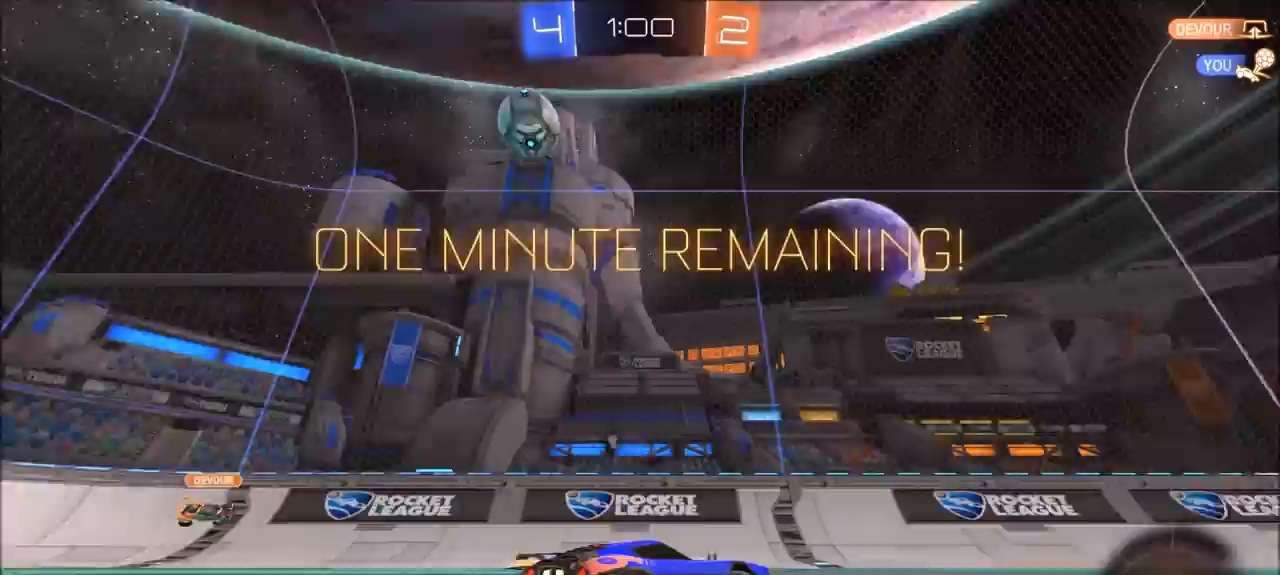
{"buttons": ["R2"], "left_stick": "up-right", "right_stick": "center", "events": [[33, "TRIANGLE", "up"], [367, "R2", "down"], [367, "left_stick", "up-right"]]}
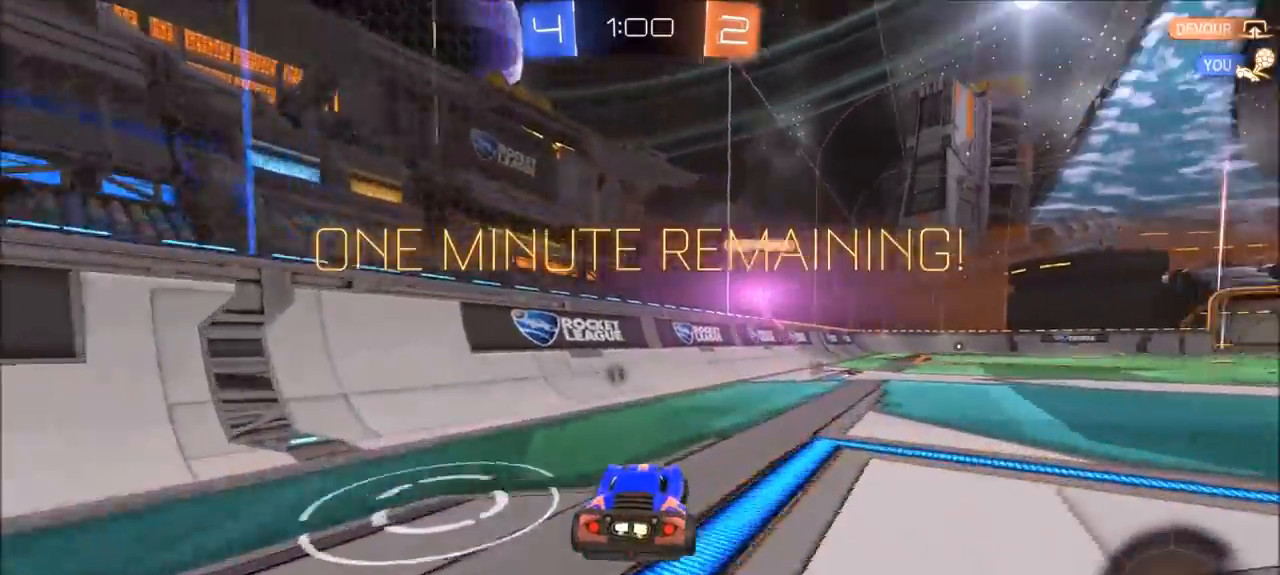
{"buttons": ["CIRCLE", "R2"], "left_stick": "right", "right_stick": "center", "events": [[167, "left_stick", "center"], [367, "left_stick", "right"], [500, "CIRCLE", "down"]]}
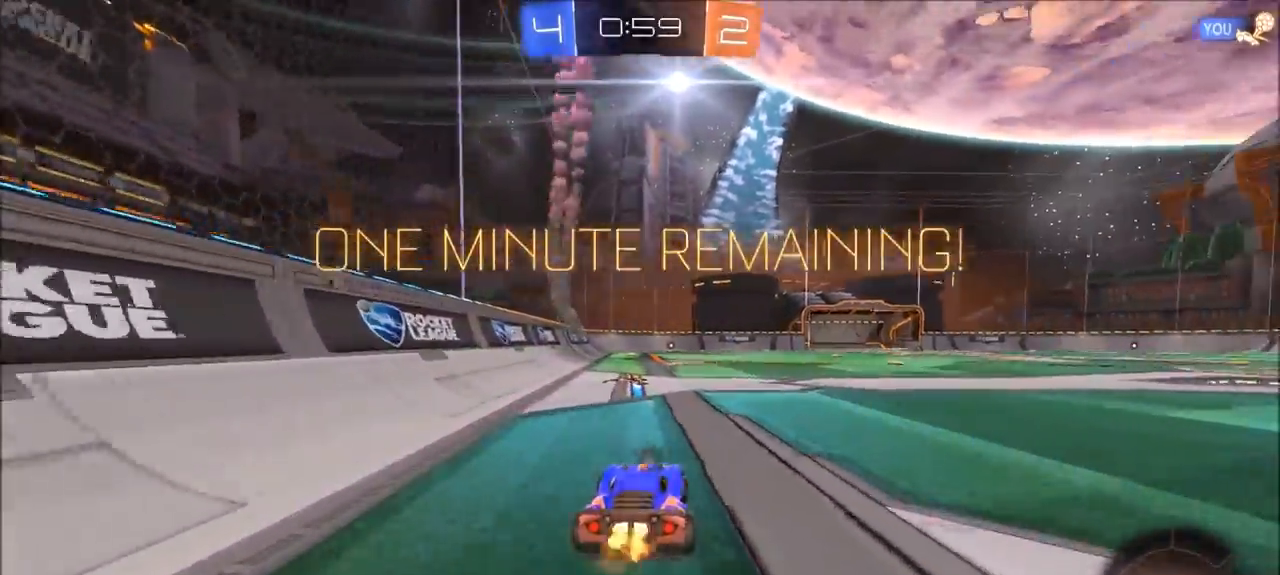
{"buttons": ["R2"], "left_stick": "right", "right_stick": "center", "events": [[133, "CIRCLE", "up"], [133, "TRIANGLE", "down"], [233, "TRIANGLE", "up"]]}
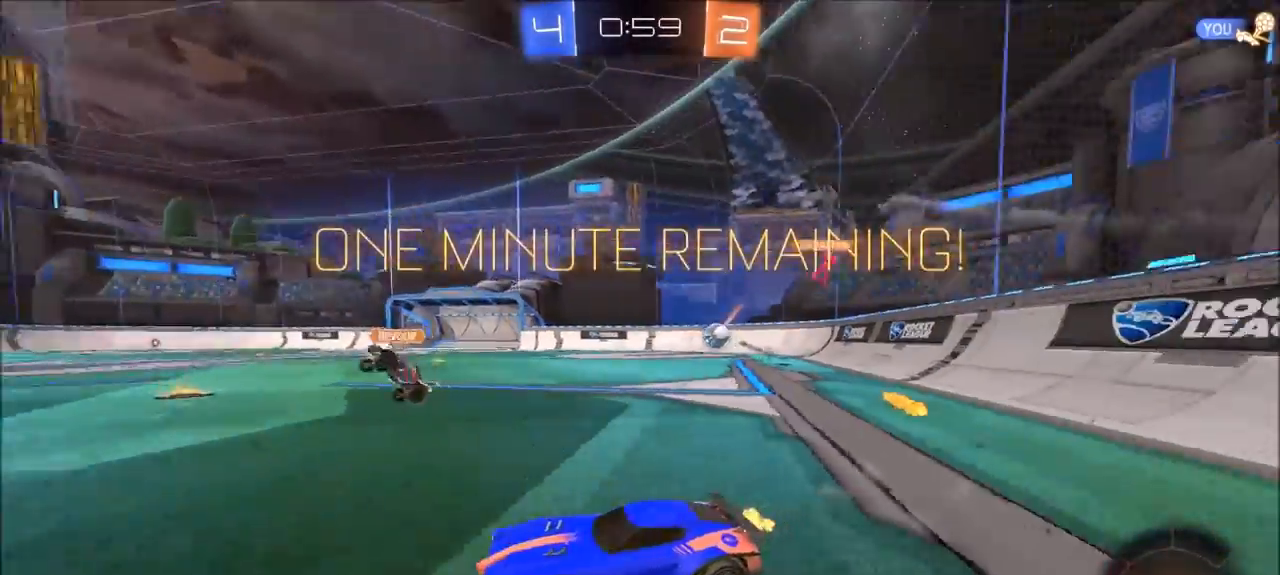
{"buttons": ["CROSS", "CIRCLE", "L1", "R2"], "left_stick": "up", "right_stick": "center", "events": [[33, "CIRCLE", "down"], [300, "left_stick", "up"], [333, "CROSS", "down"], [367, "L1", "down"], [400, "CROSS", "up"], [433, "CROSS", "down"]]}
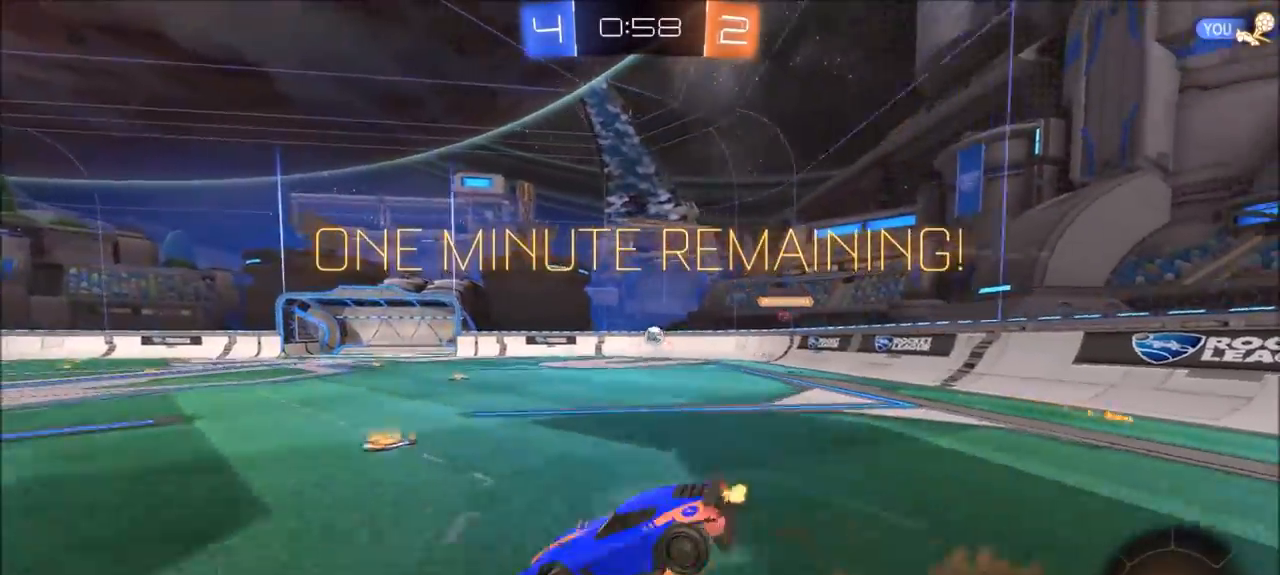
{"buttons": ["R2"], "left_stick": "center", "right_stick": "center", "events": [[67, "CROSS", "up"], [100, "CIRCLE", "up"], [100, "L1", "up"], [167, "left_stick", "center"], [233, "TRIANGLE", "down"], [333, "TRIANGLE", "up"]]}
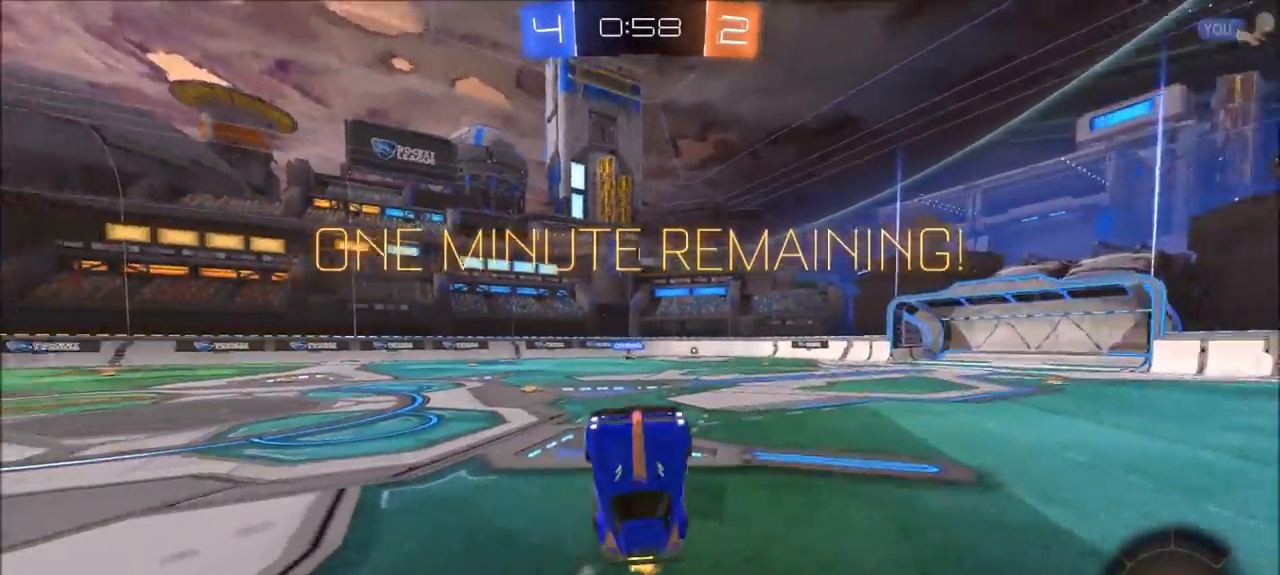
{"buttons": ["R2"], "left_stick": "up-right", "right_stick": "center", "events": [[167, "TRIANGLE", "down"], [267, "TRIANGLE", "up"], [467, "left_stick", "up-right"]]}
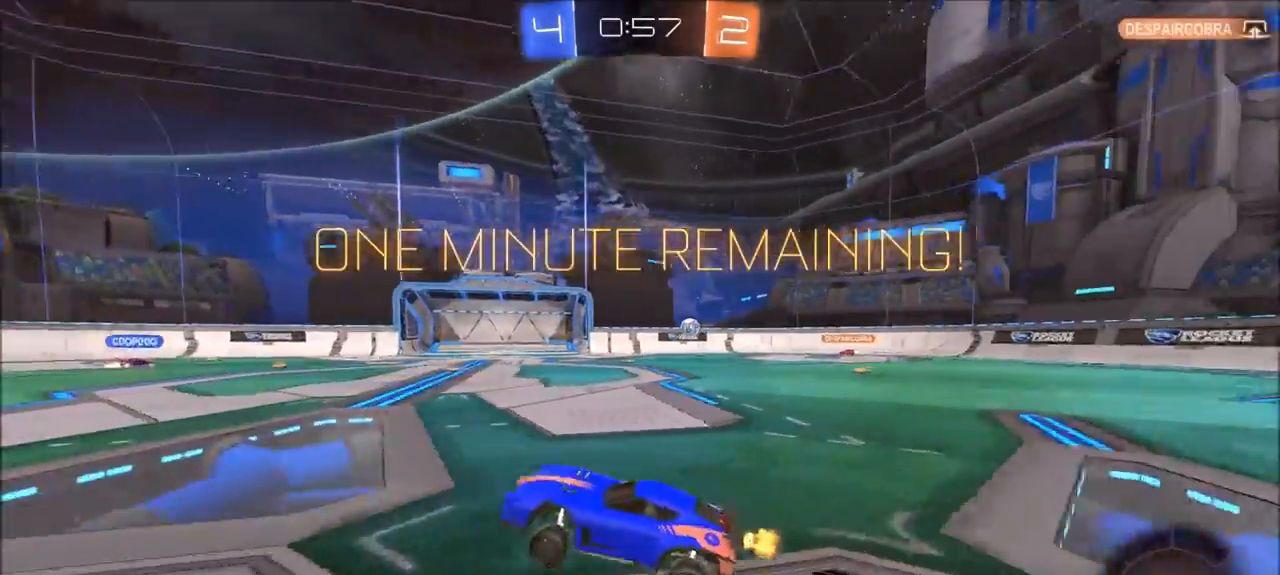
{"buttons": ["CIRCLE", "R2"], "left_stick": "center", "right_stick": "center", "events": [[200, "left_stick", "center"], [333, "CIRCLE", "down"]]}
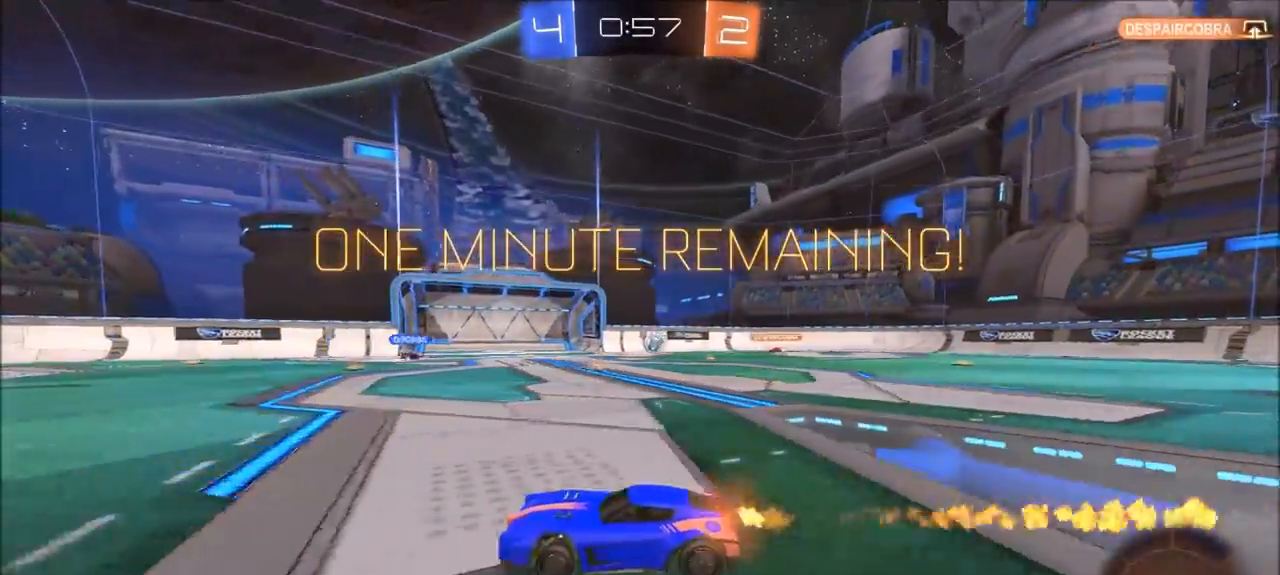
{"buttons": ["R2"], "left_stick": "center", "right_stick": "center", "events": [[17, "left_stick", "up-right"], [167, "left_stick", "center"], [400, "CIRCLE", "up"]]}
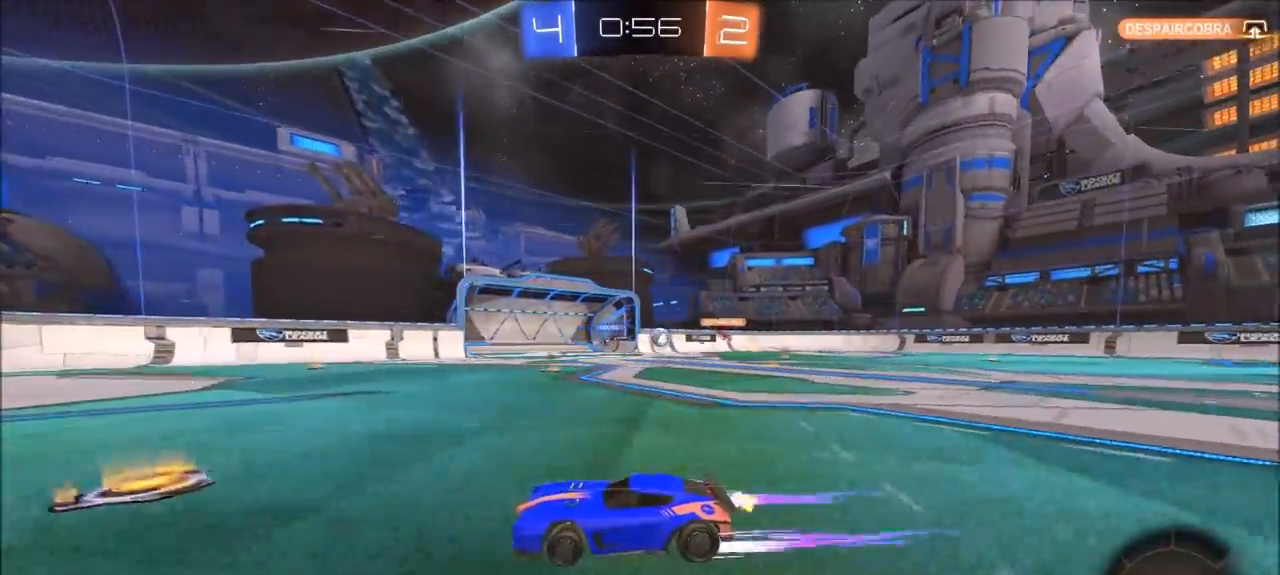
{"buttons": ["R2"], "left_stick": "up-right", "right_stick": "center", "events": [[433, "TRIANGLE", "down"], [467, "left_stick", "up-right"], [500, "TRIANGLE", "up"]]}
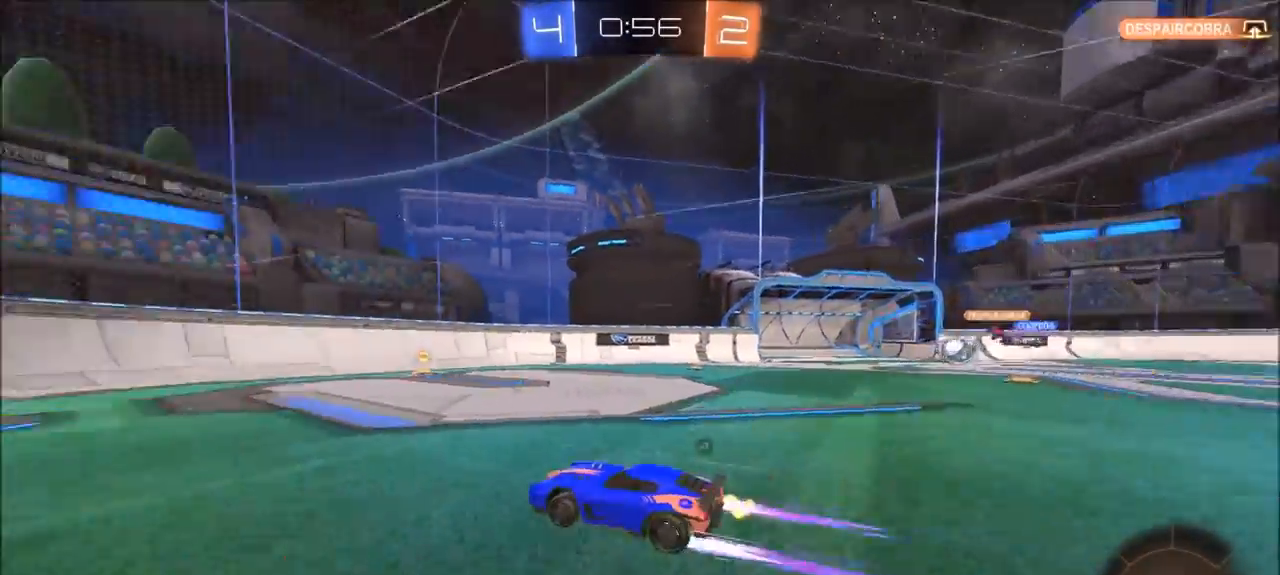
{"buttons": ["R2"], "left_stick": "up-right", "right_stick": "center", "events": [[67, "TRIANGLE", "down"], [167, "TRIANGLE", "up"], [300, "L1", "down"], [467, "L1", "up"]]}
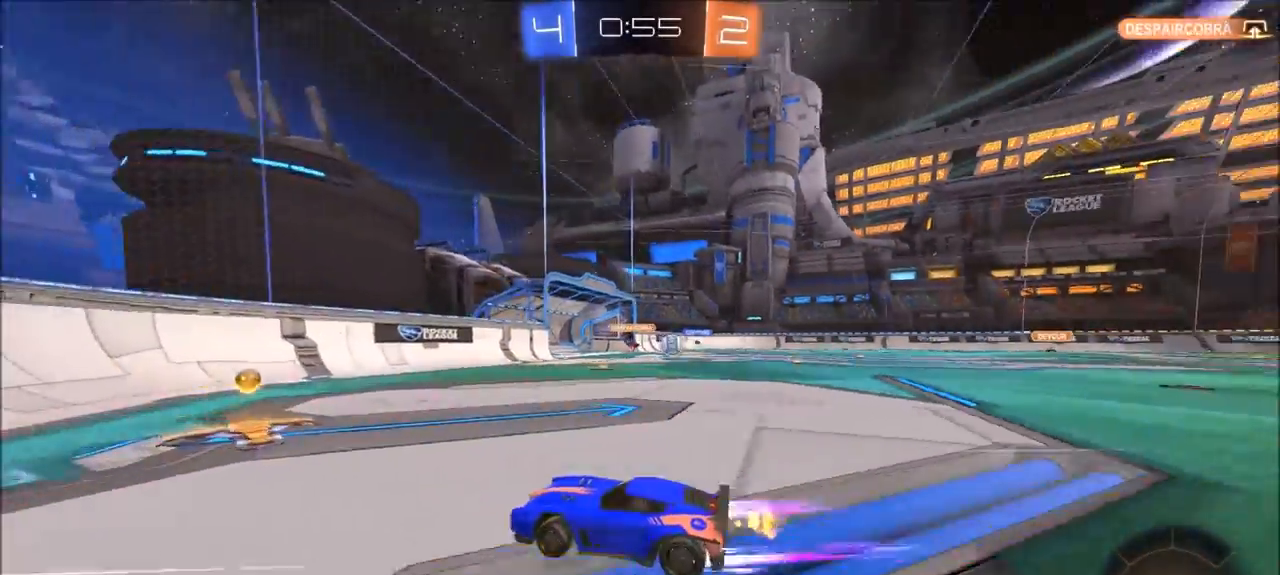
{"buttons": ["CIRCLE", "R2"], "left_stick": "center", "right_stick": "center", "events": [[167, "CIRCLE", "down"], [433, "left_stick", "center"]]}
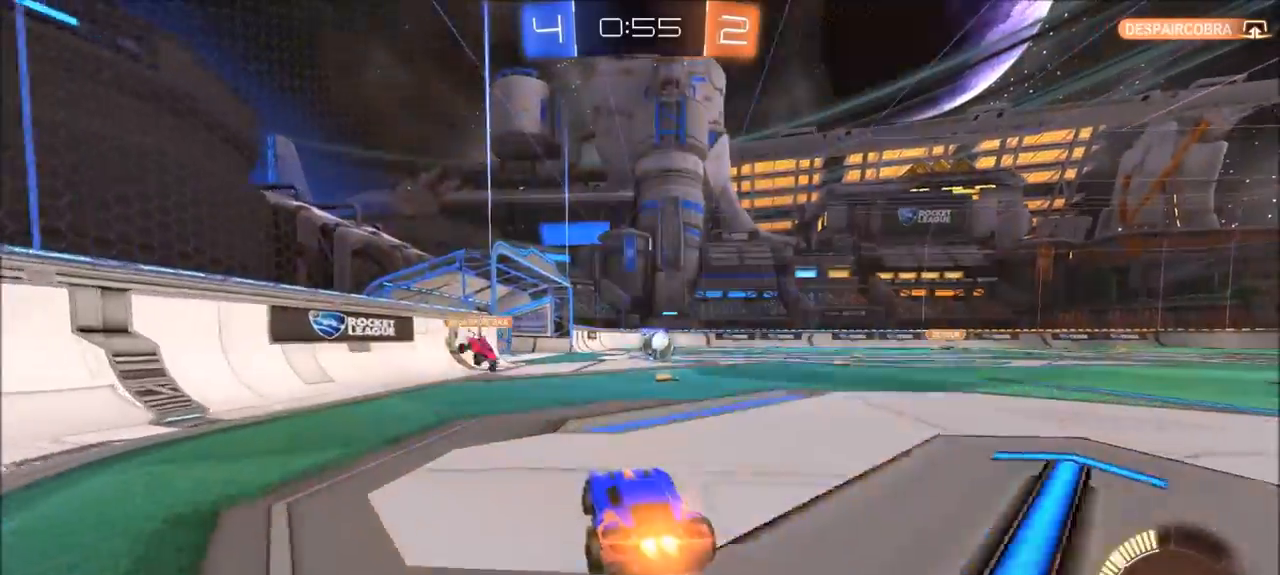
{"buttons": ["L1"], "left_stick": "right", "right_stick": "center", "events": [[167, "CIRCLE", "up"], [367, "left_stick", "right"], [433, "L1", "down"], [467, "R2", "up"]]}
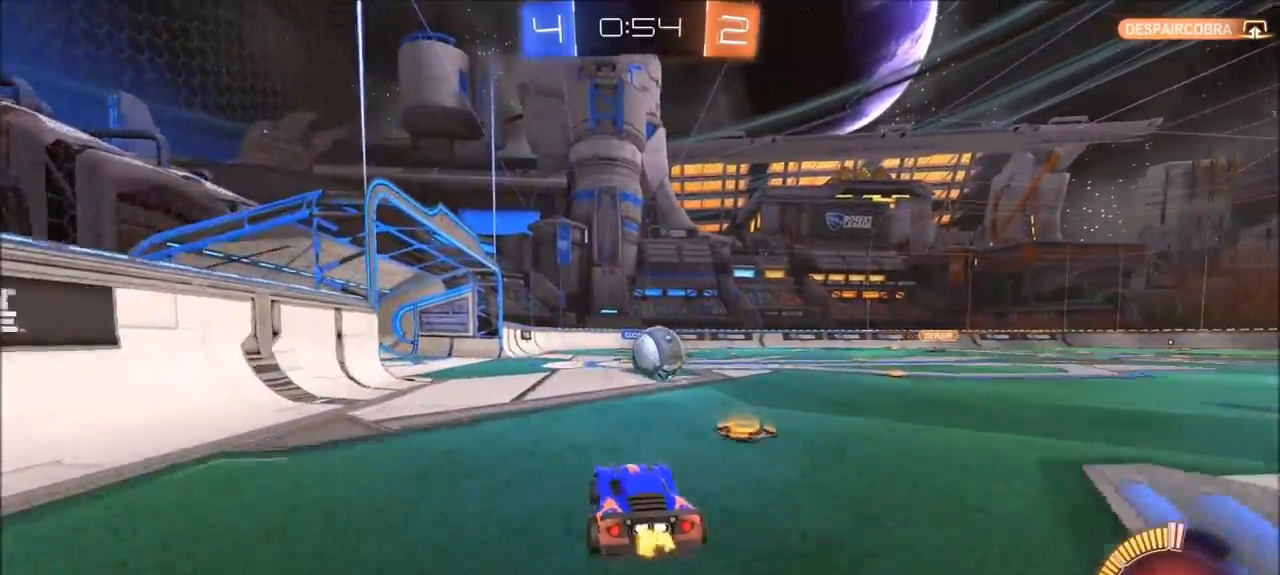
{"buttons": ["CIRCLE", "R2"], "left_stick": "center", "right_stick": "center", "events": [[33, "TRIANGLE", "down"], [133, "TRIANGLE", "up"], [167, "L1", "up"], [267, "L1", "down"], [267, "L2", "down"], [317, "left_stick", "center"], [400, "L1", "up"], [433, "L2", "up"], [467, "R2", "down"], [500, "CIRCLE", "down"]]}
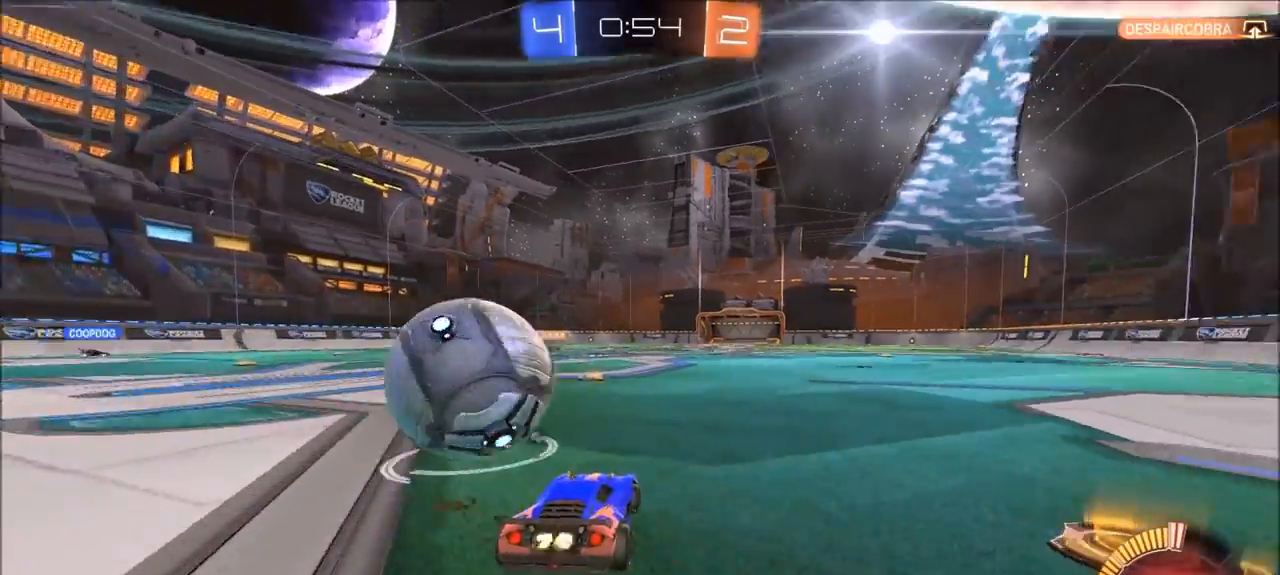
{"buttons": ["L2"], "left_stick": "left", "right_stick": "center", "events": [[200, "CIRCLE", "up"], [267, "R2", "up"], [300, "left_stick", "left"], [500, "L2", "down"]]}
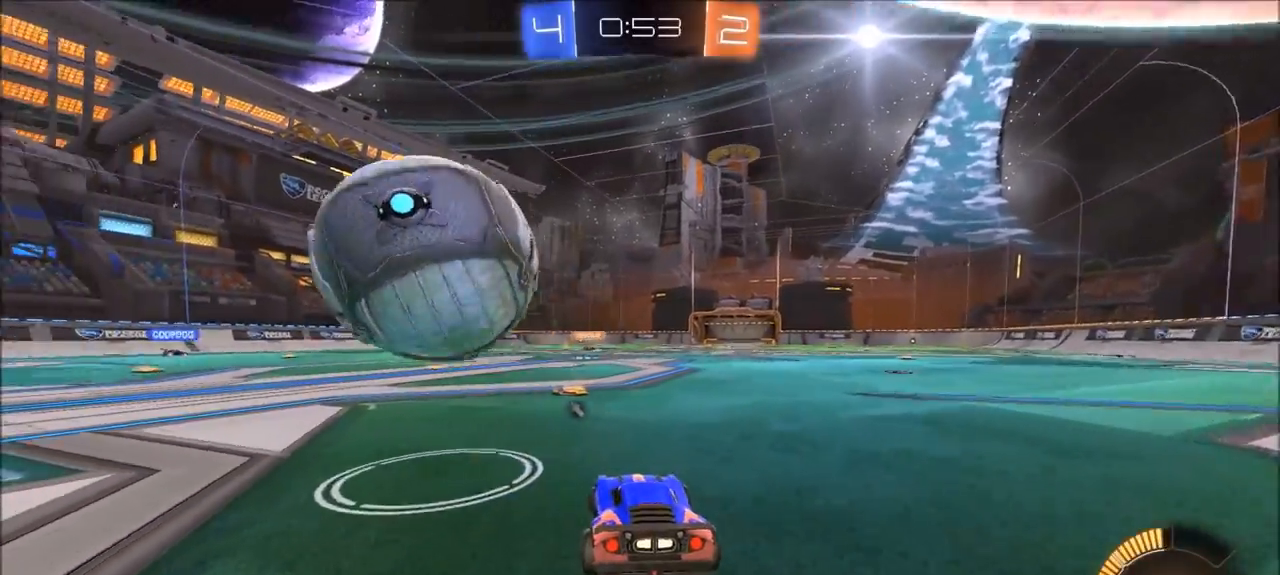
{"buttons": ["CIRCLE", "R2"], "left_stick": "left", "right_stick": "center", "events": [[17, "L1", "down"], [200, "left_stick", "center"], [267, "R2", "down"], [300, "CIRCLE", "down"], [300, "L1", "up"], [300, "L2", "up"], [417, "left_stick", "left"]]}
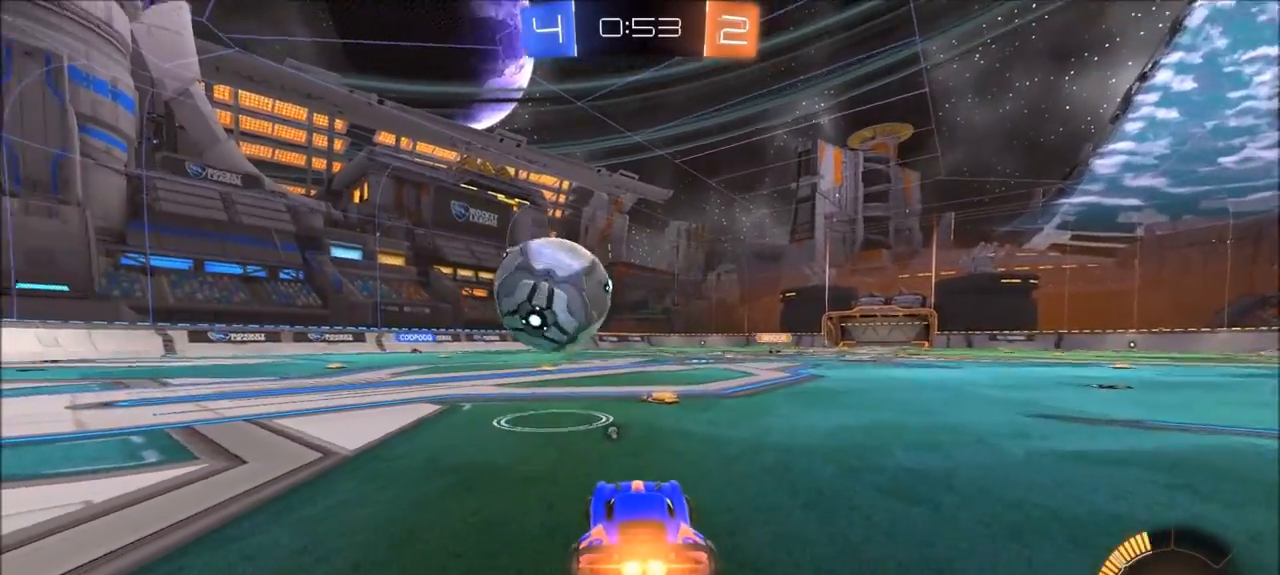
{"buttons": ["CROSS", "CIRCLE", "R2"], "left_stick": "down-left", "right_stick": "center", "events": [[50, "left_stick", "center"], [433, "left_stick", "down-right"], [467, "CROSS", "down"], [500, "left_stick", "down-left"]]}
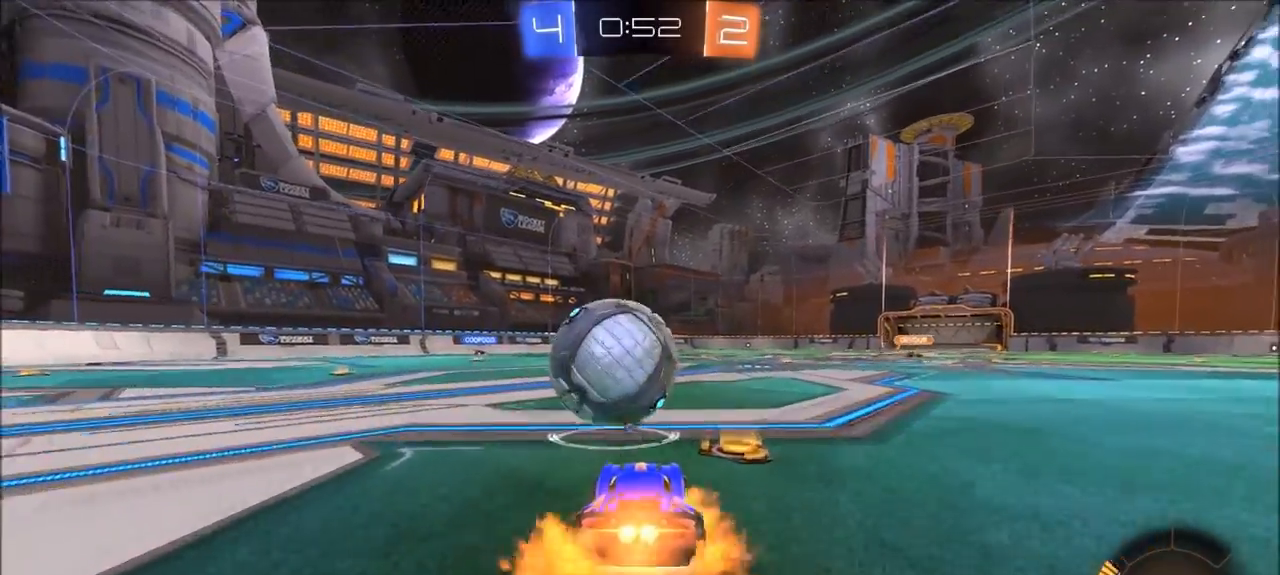
{"buttons": [], "left_stick": "center", "right_stick": "center", "events": [[100, "CROSS", "up"], [100, "left_stick", "up-left"], [133, "CROSS", "down"], [167, "TRIANGLE", "down"], [333, "CROSS", "up"], [333, "TRIANGLE", "up"], [367, "CIRCLE", "up"], [467, "R2", "up"], [467, "left_stick", "center"]]}
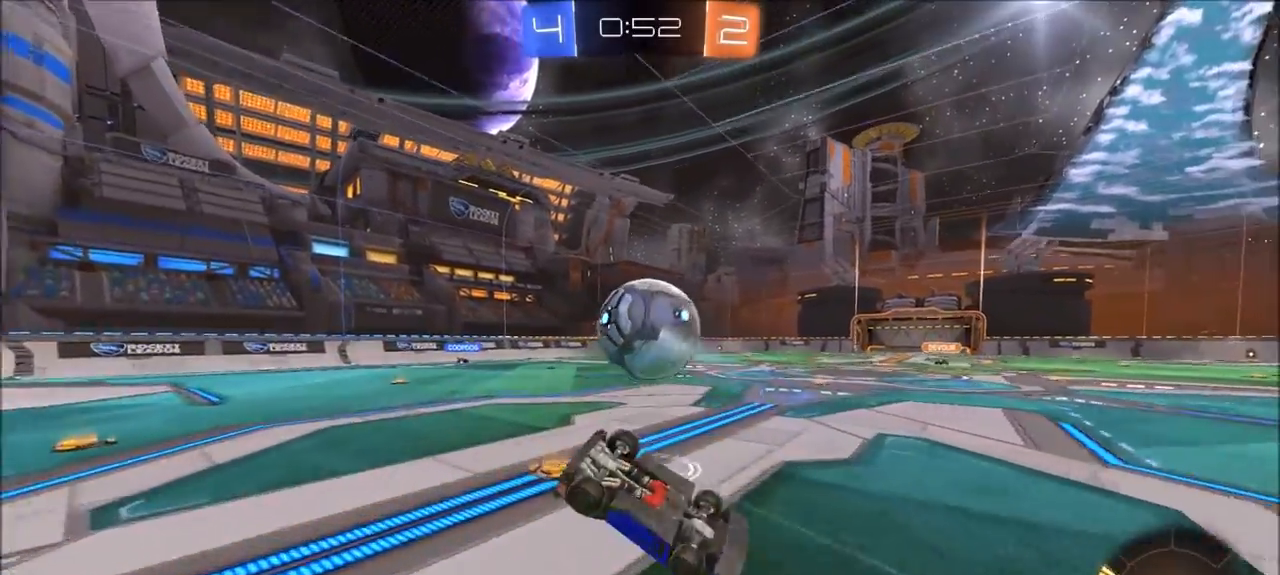
{"buttons": [], "left_stick": "up-right", "right_stick": "center", "events": [[100, "left_stick", "up-left"], [133, "L1", "down"], [167, "TRIANGLE", "down"], [267, "TRIANGLE", "up"], [300, "L1", "up"], [300, "left_stick", "center"], [400, "TRIANGLE", "down"], [467, "TRIANGLE", "up"], [467, "left_stick", "up-right"]]}
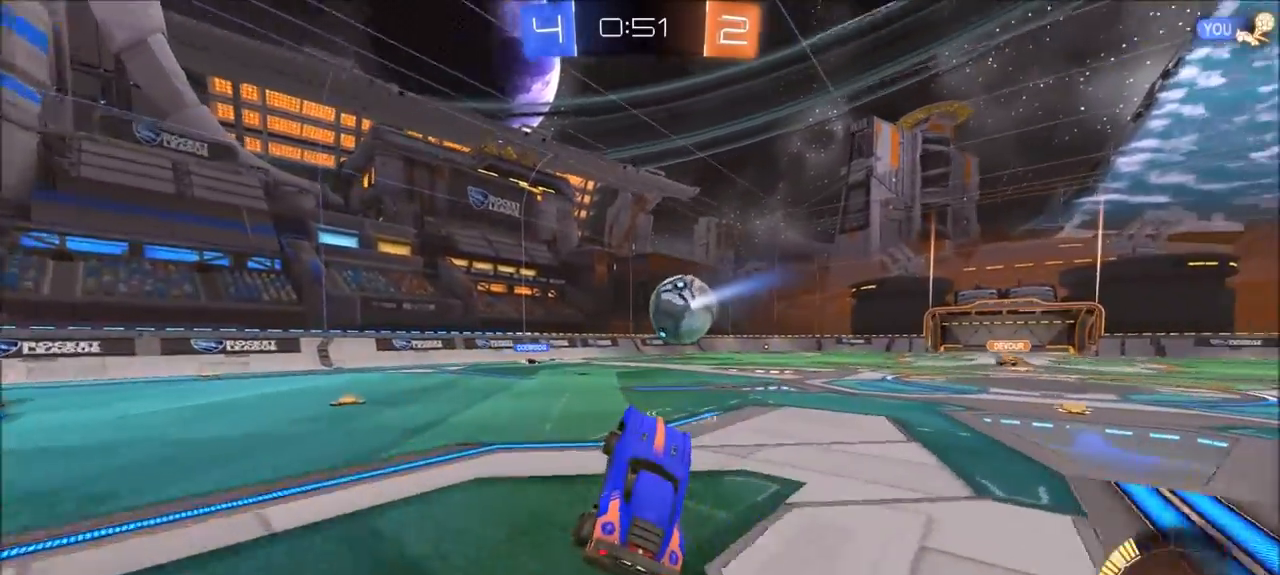
{"buttons": ["CIRCLE", "R2"], "left_stick": "up-right", "right_stick": "center", "events": [[67, "R2", "down"], [100, "left_stick", "center"], [167, "left_stick", "up-right"], [300, "CIRCLE", "down"]]}
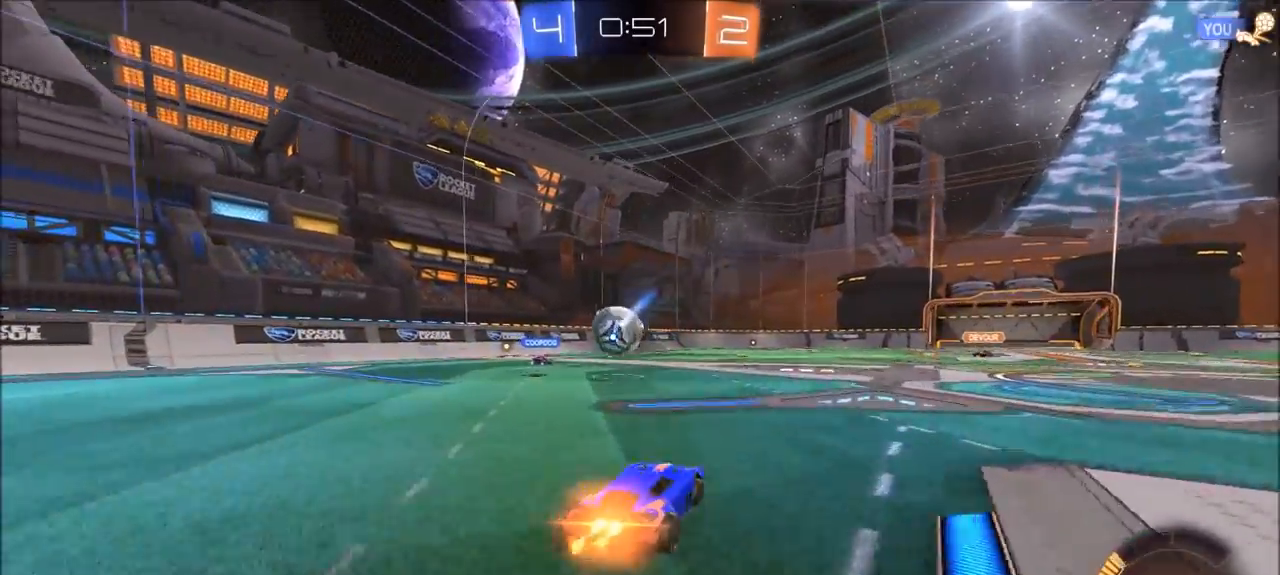
{"buttons": ["R2"], "left_stick": "center", "right_stick": "center", "events": [[433, "CIRCLE", "up"], [467, "left_stick", "center"]]}